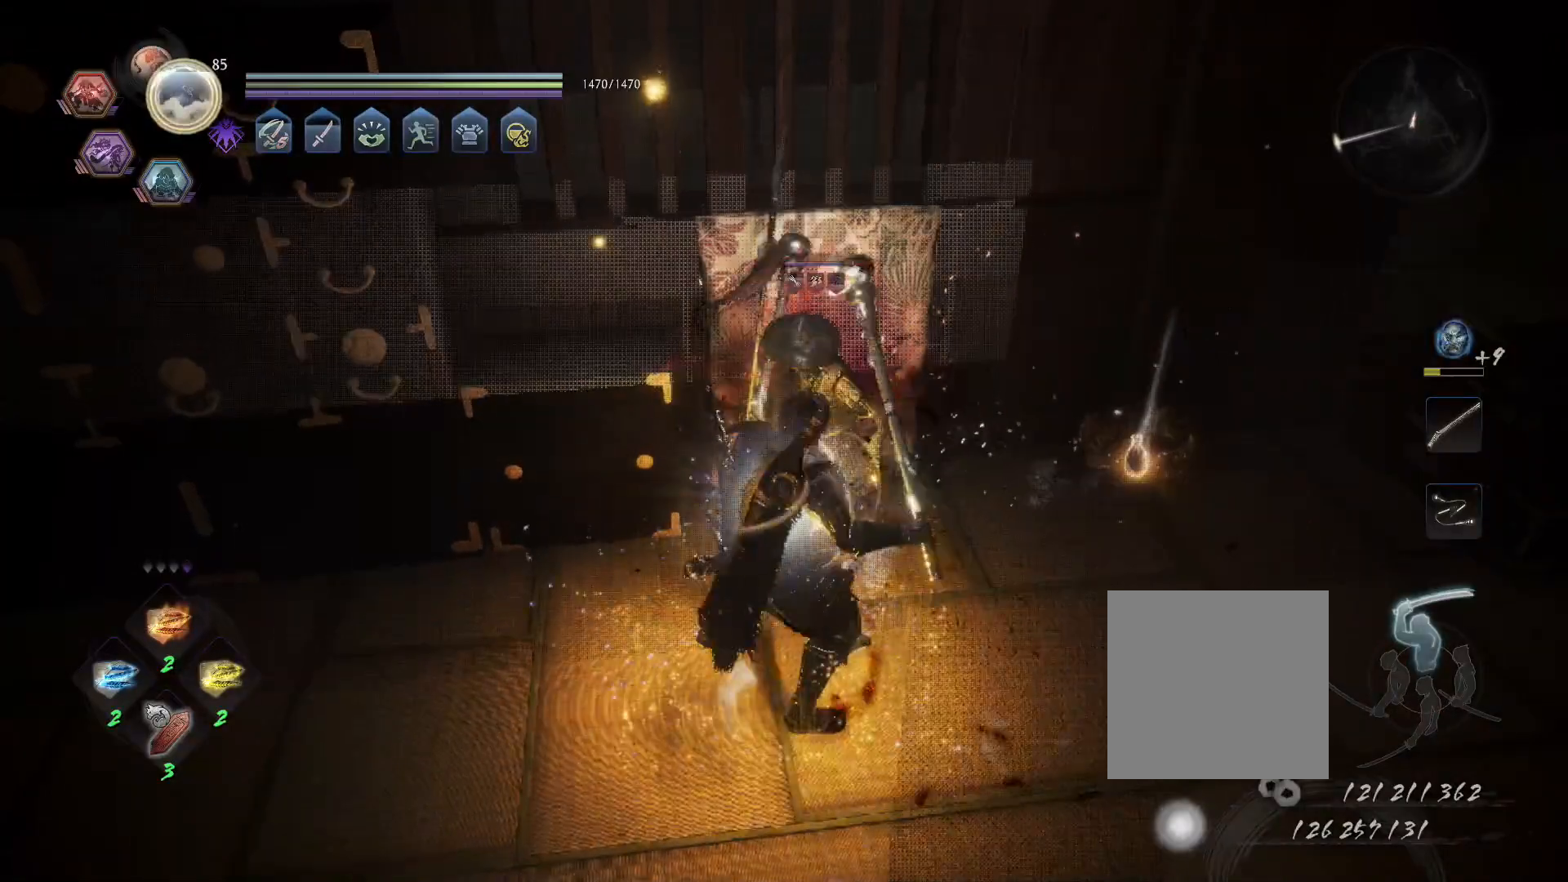
Gameplay with a controller (PlayStation layout); each line is a JSON object with the inputs held at the frame after it. "events" lists button and stick changes between this image and that frame as [ms after this image, input, new state], when the widget could be followed in between.
{"buttons": [], "left_stick": "center", "right_stick": "center", "events": [[117, "L1", "up"]]}
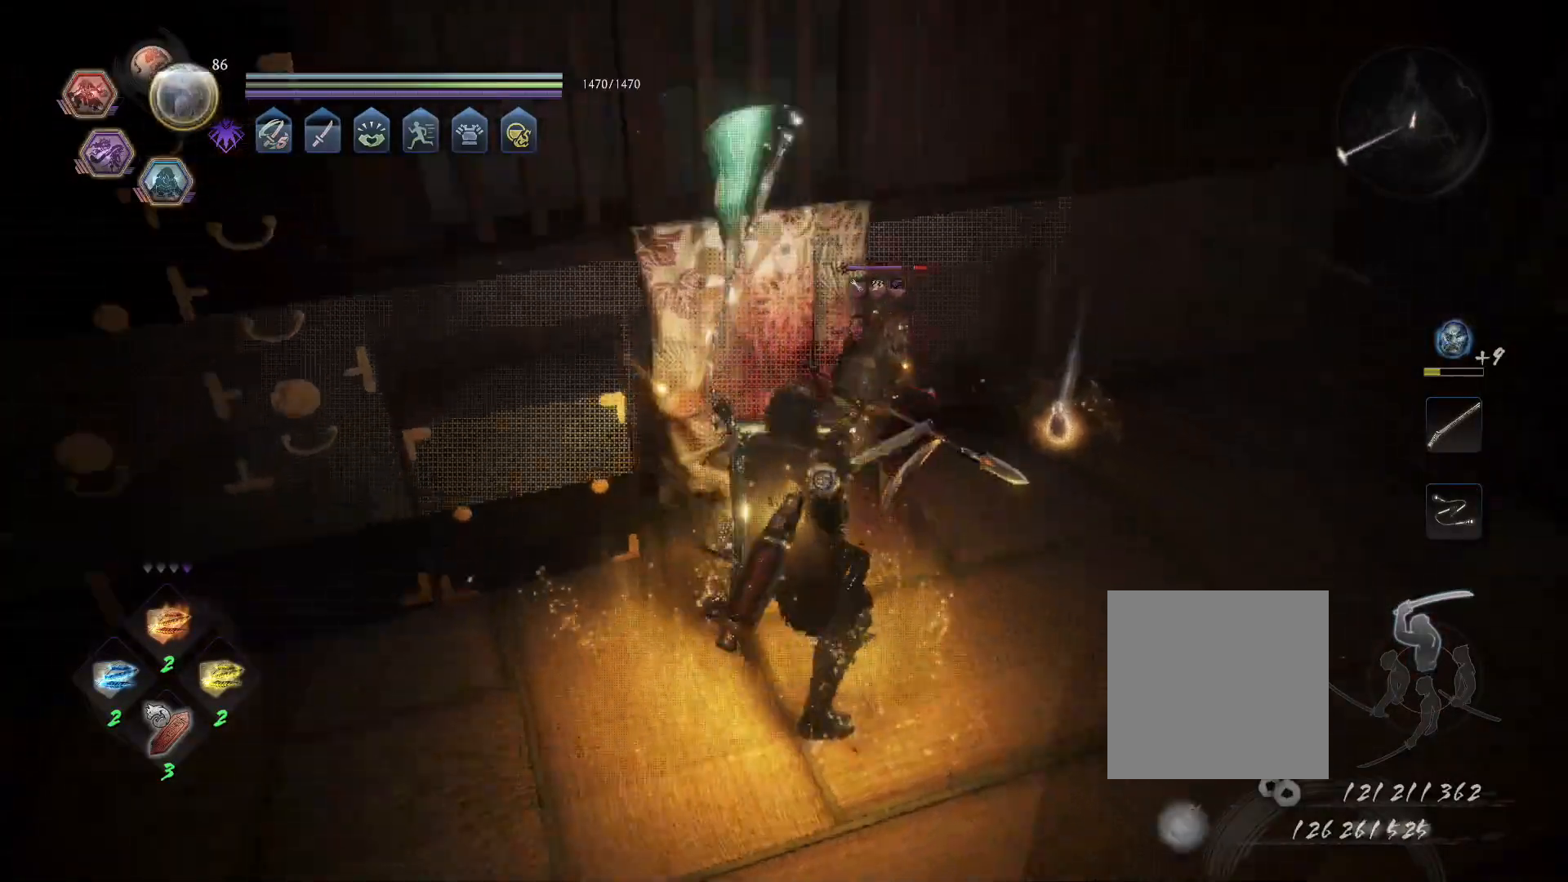
{"buttons": [], "left_stick": "center", "right_stick": "center", "events": []}
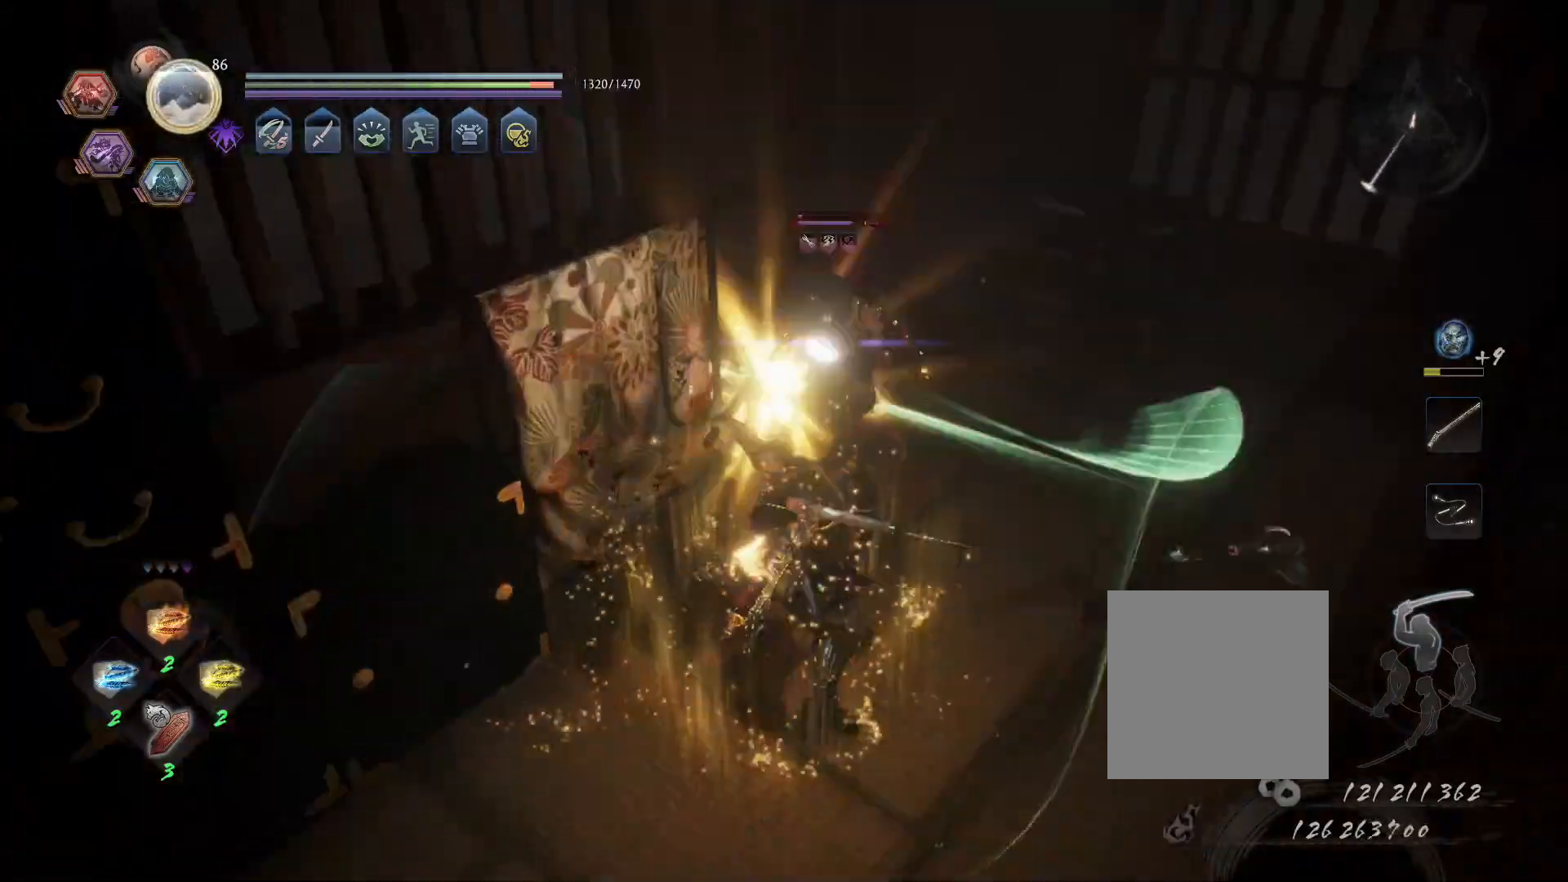
{"buttons": [], "left_stick": "center", "right_stick": "center", "events": []}
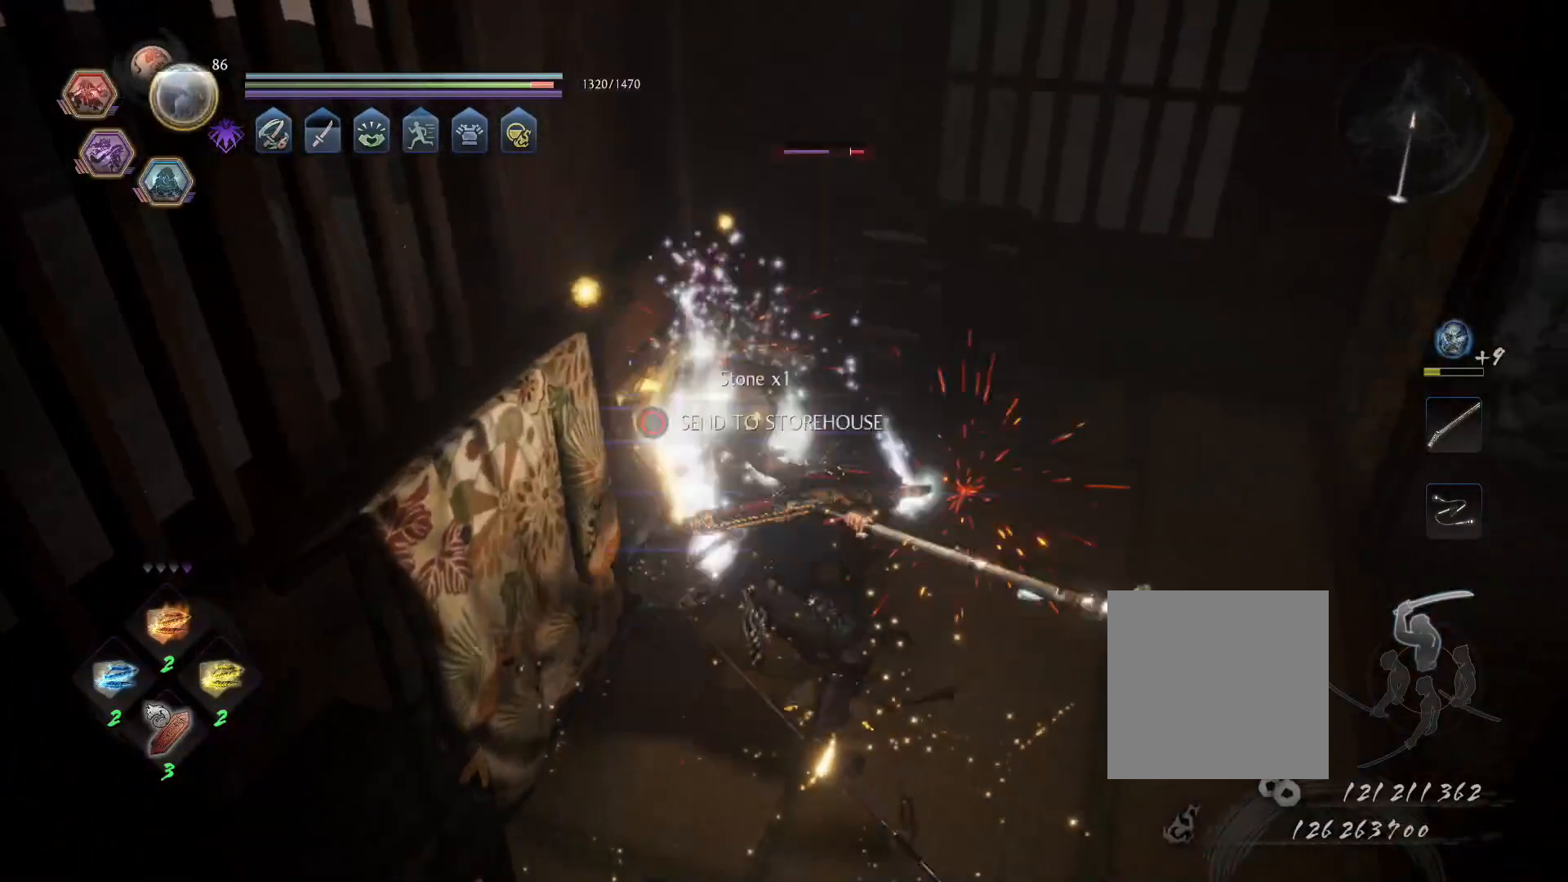
{"buttons": ["CROSS"], "left_stick": "center", "right_stick": "center", "events": [[350, "R1", "down"], [400, "SQUARE", "down"], [433, "CROSS", "down"], [483, "SQUARE", "up"], [500, "R1", "up"]]}
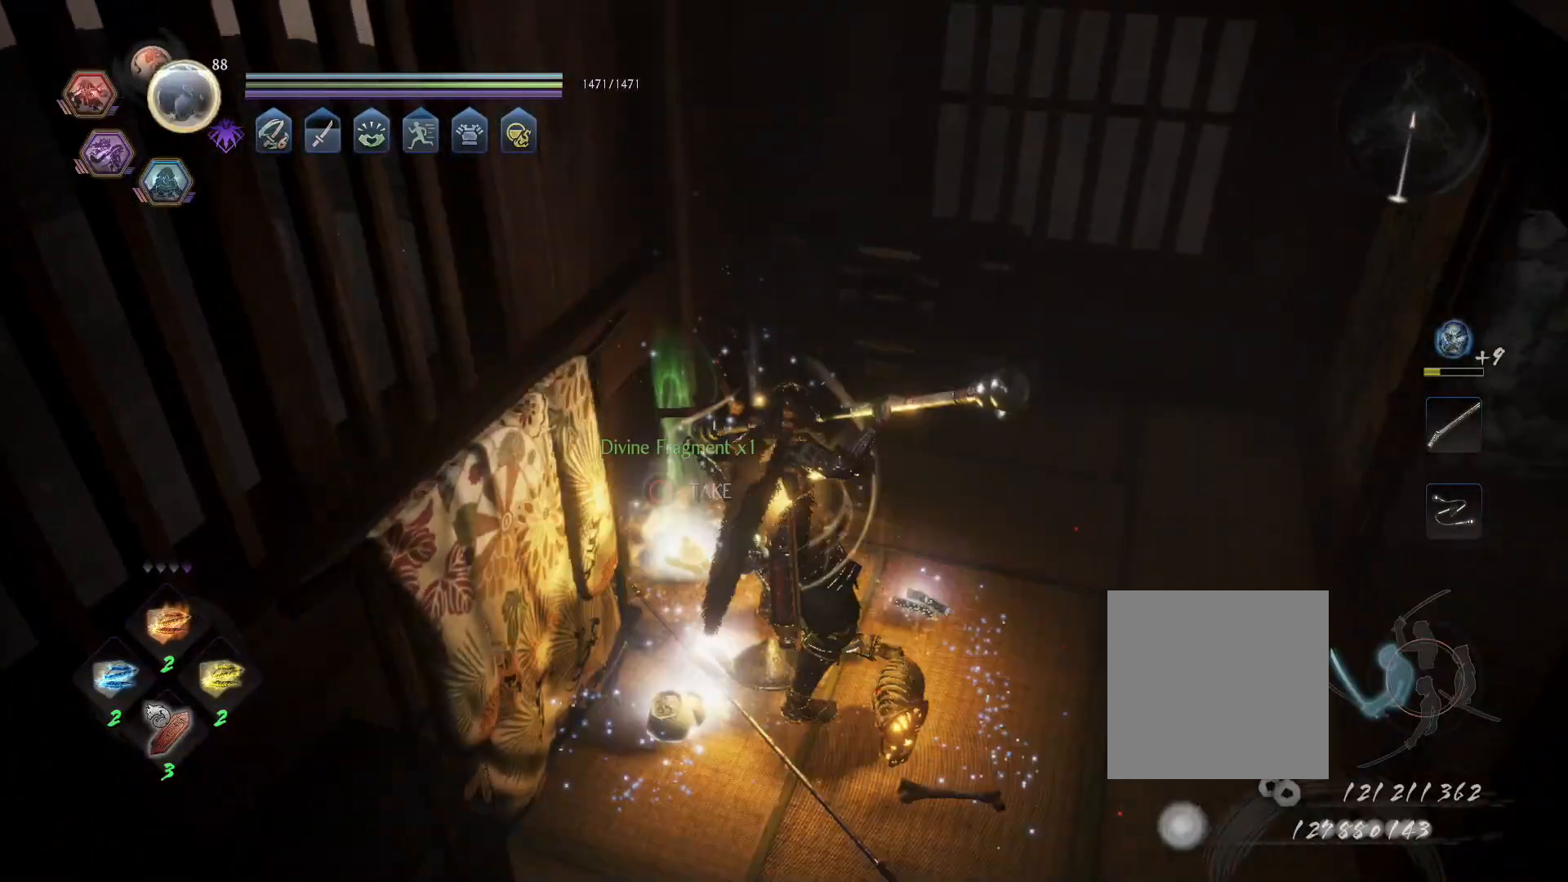
{"buttons": ["CIRCLE"], "left_stick": "center", "right_stick": "center", "events": [[17, "CROSS", "up"], [183, "CIRCLE", "down"], [250, "CIRCLE", "up"], [317, "CIRCLE", "down"], [400, "CIRCLE", "up"], [467, "CIRCLE", "down"]]}
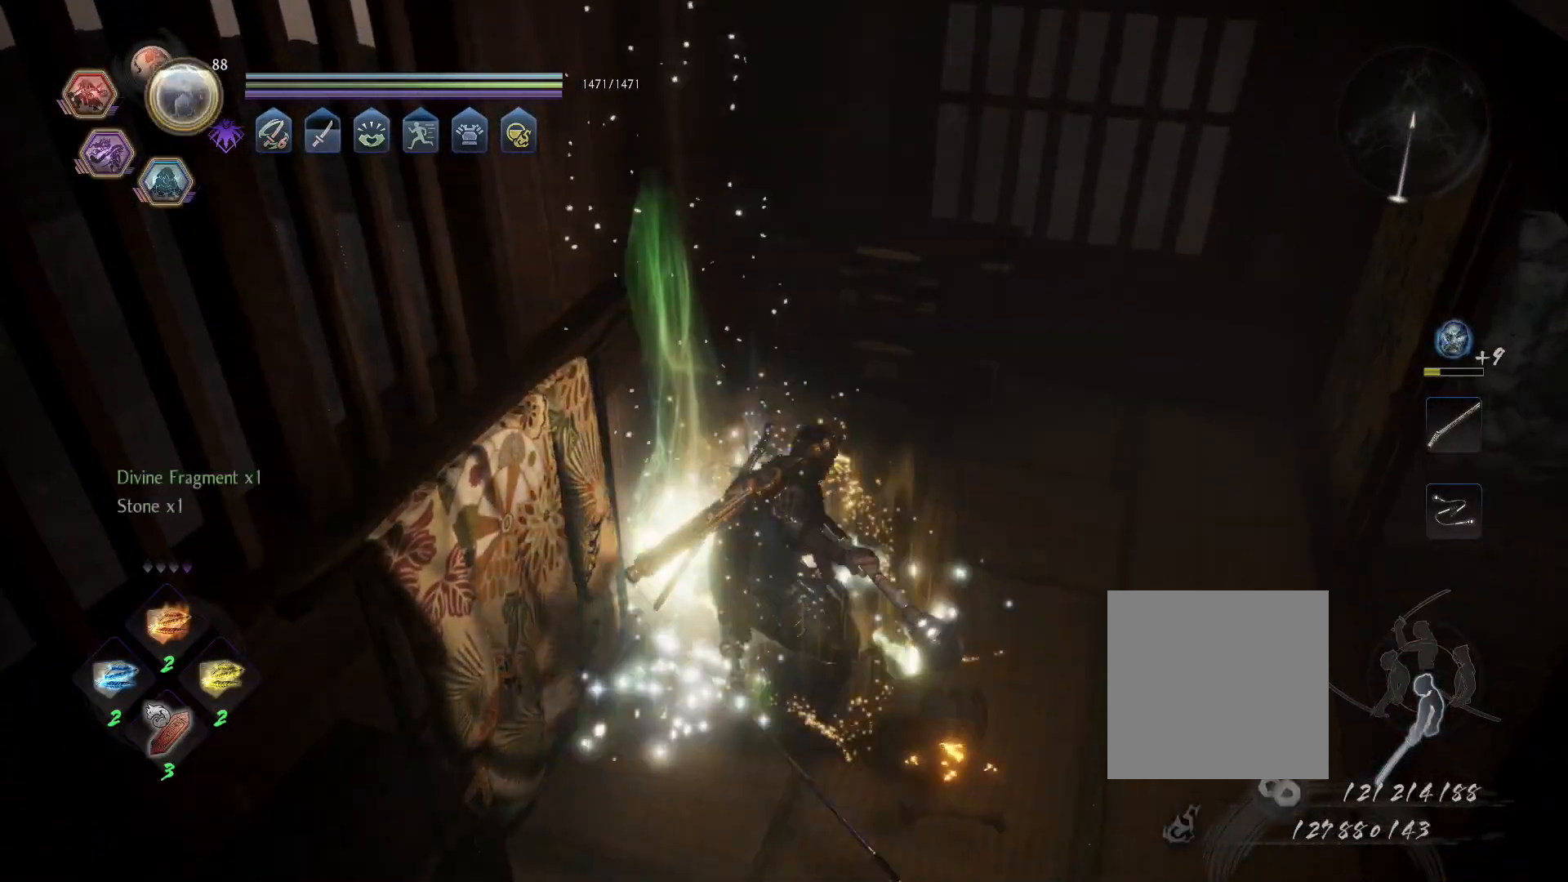
{"buttons": ["CIRCLE"], "left_stick": "up-left", "right_stick": "center", "events": [[67, "CIRCLE", "up"], [133, "CIRCLE", "down"], [233, "CIRCLE", "up"], [283, "left_stick", "up-left"], [300, "CIRCLE", "down"], [400, "CIRCLE", "up"], [467, "CIRCLE", "down"]]}
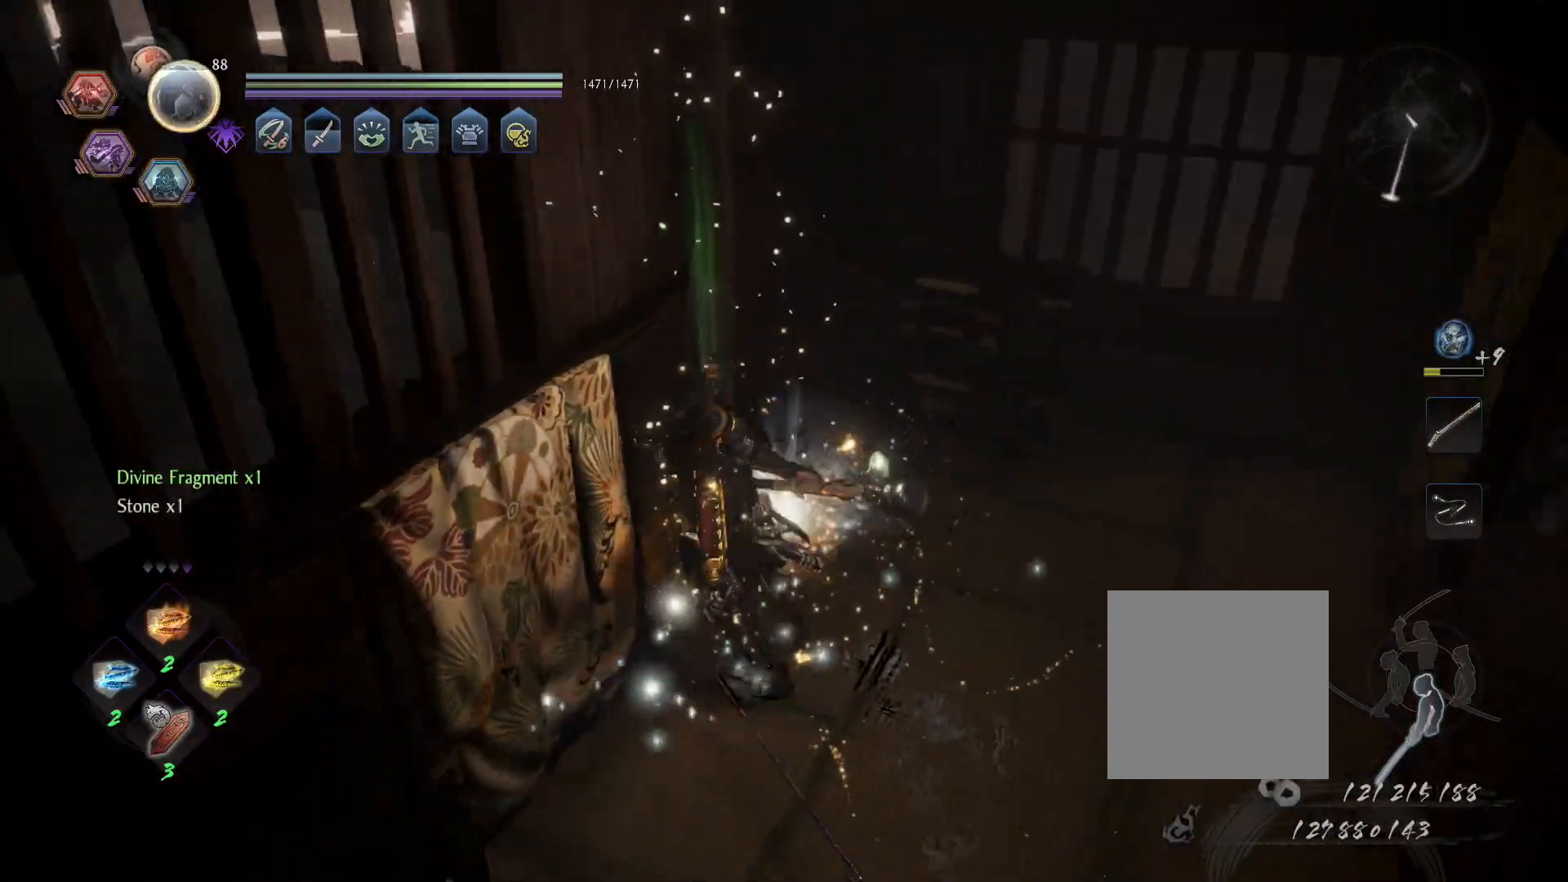
{"buttons": ["CIRCLE"], "left_stick": "down-right", "right_stick": "center", "events": [[67, "CIRCLE", "up"], [67, "left_stick", "up"], [133, "CIRCLE", "down"], [217, "CIRCLE", "up"], [250, "left_stick", "up-right"], [300, "CIRCLE", "down"], [400, "CIRCLE", "up"], [483, "CIRCLE", "down"], [500, "left_stick", "down-right"]]}
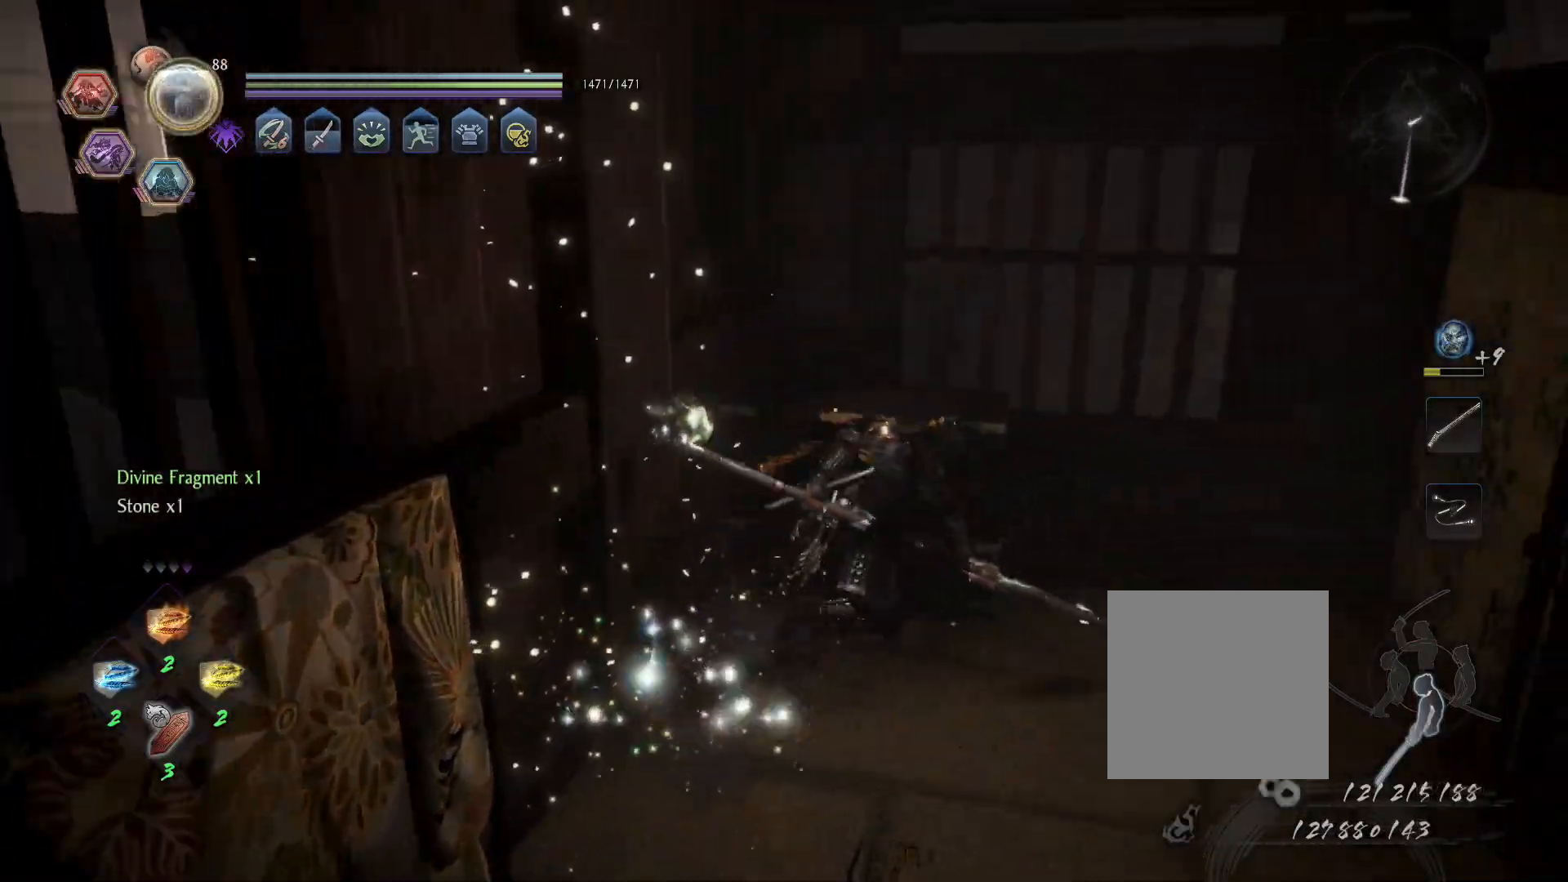
{"buttons": ["CIRCLE"], "left_stick": "down", "right_stick": "center"}
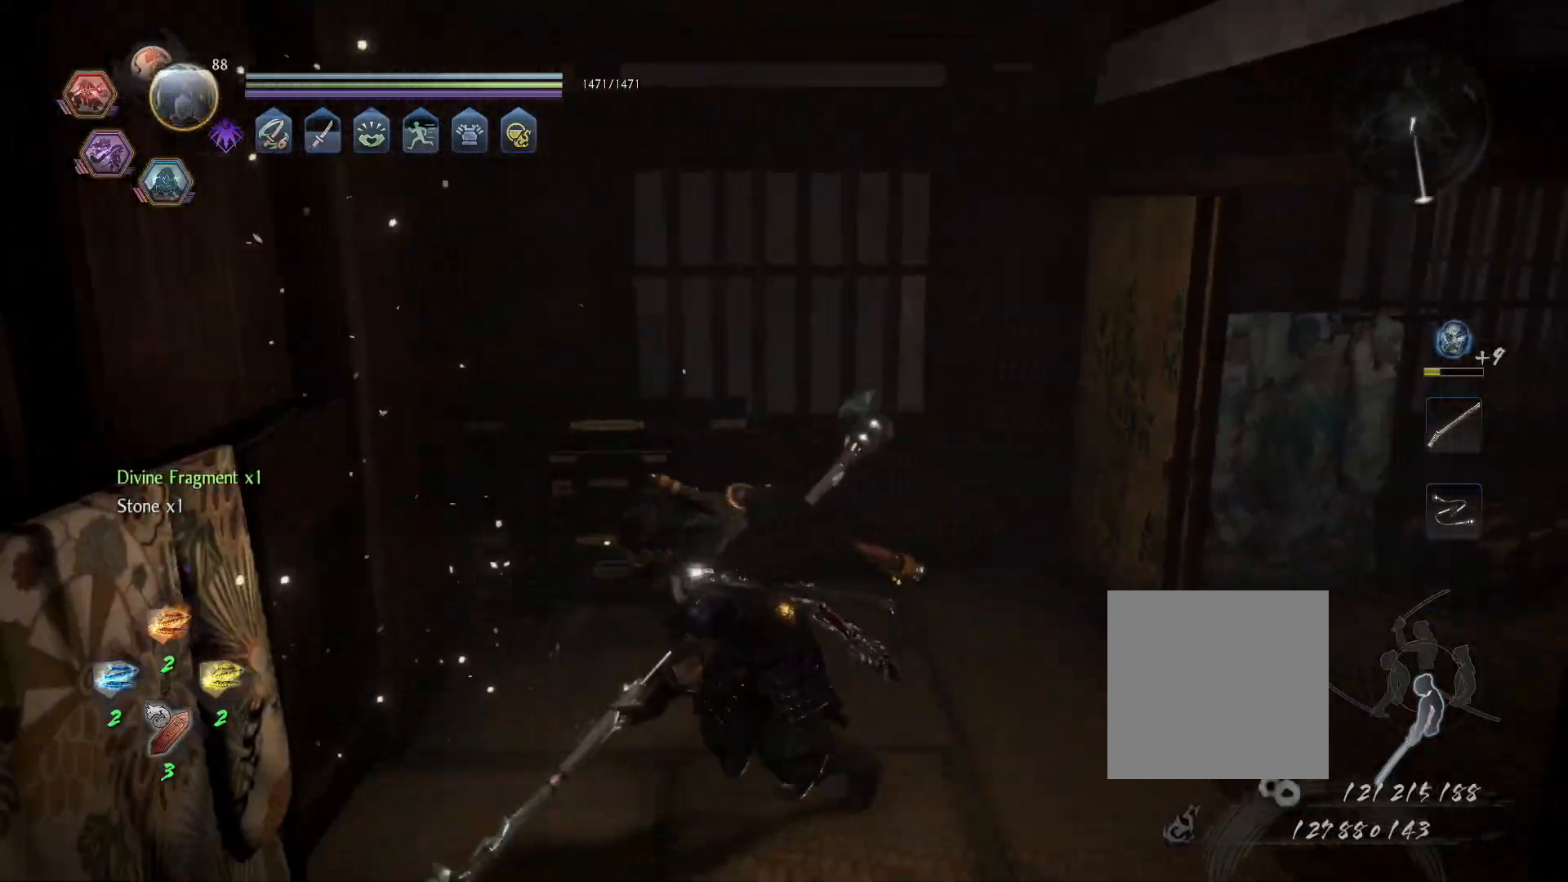
{"buttons": ["CIRCLE"], "left_stick": "down-right", "right_stick": "center", "events": [[67, "CIRCLE", "up"], [117, "CIRCLE", "down"], [217, "CIRCLE", "up"], [283, "CIRCLE", "down"], [400, "left_stick", "down-right"]]}
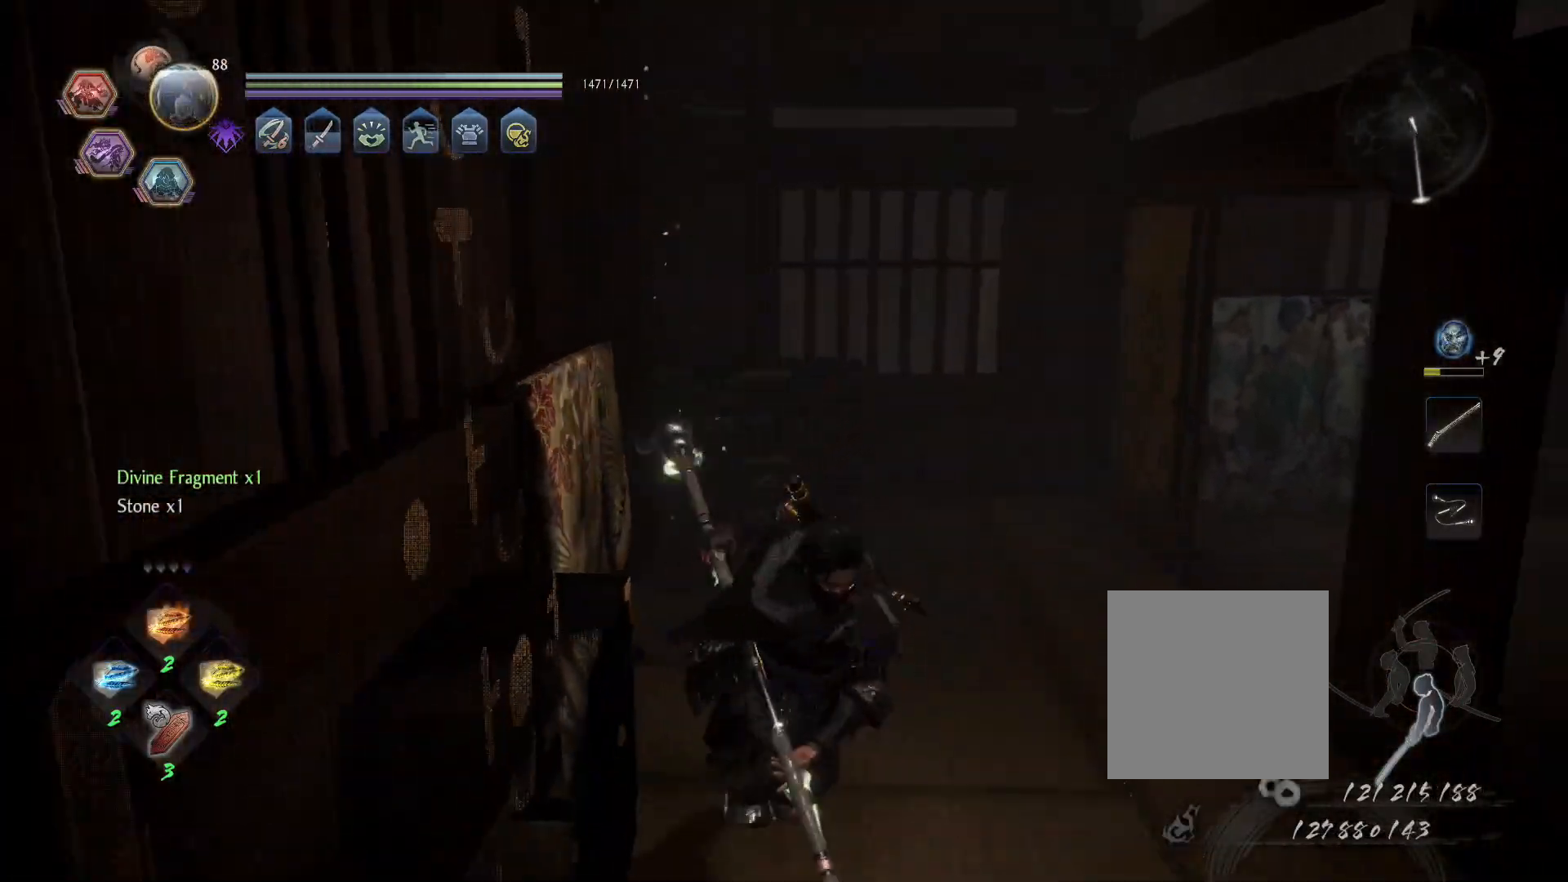
{"buttons": [], "left_stick": "up-right", "right_stick": "right"}
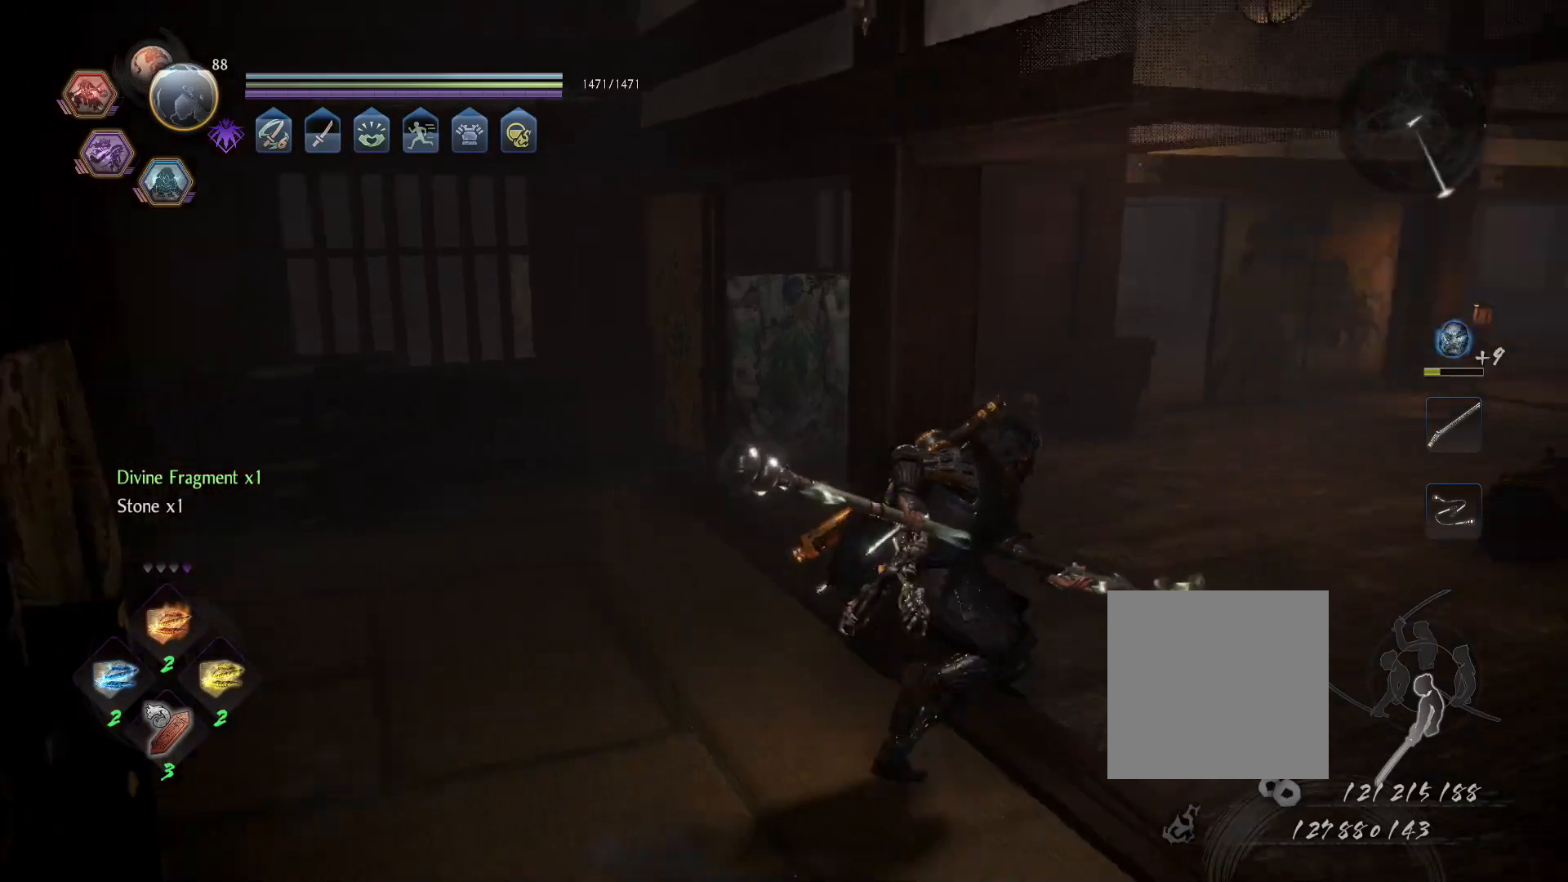
{"buttons": [], "left_stick": "center", "right_stick": "center", "events": [[300, "right_stick", "center"], [317, "left_stick", "center"]]}